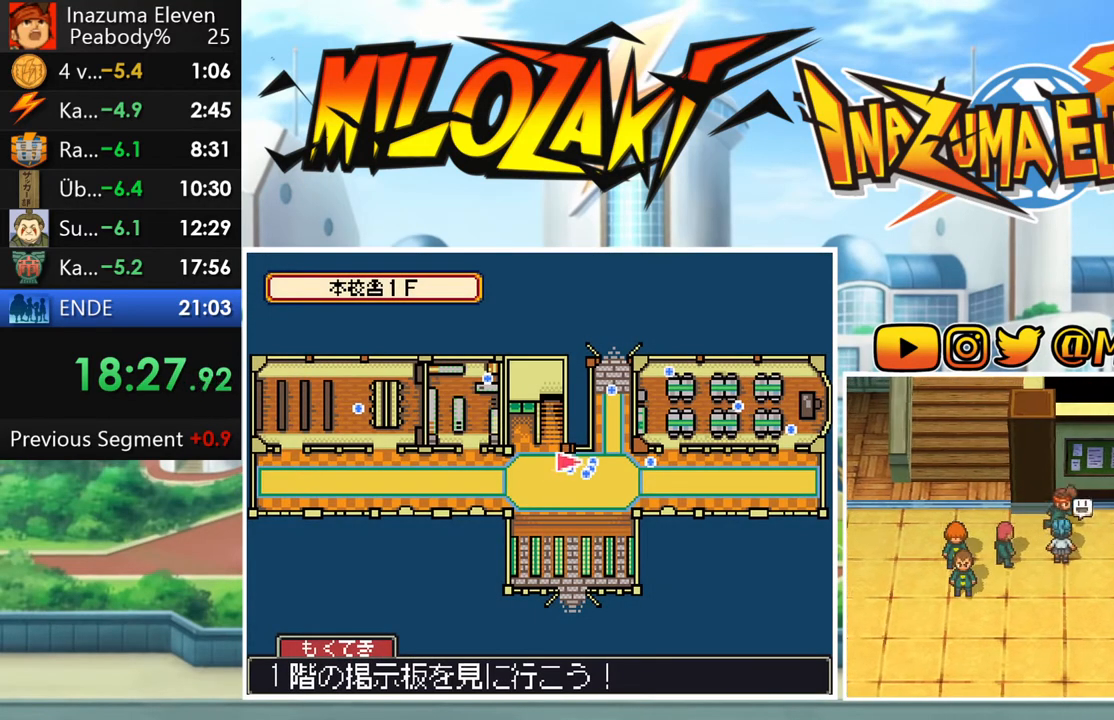
Gameplay with a controller (Nintendo layout); each line is a JSON object with the inputs held at the frame after it. "button_events" lists button changes between this image and that frame as [ms after this image, input, new state], when the widget could be followed in between (sticks are given only as held states). Not read: L3 R3 right_stick.
{"buttons": ["A"], "left_stick": "center", "button_events": [[50, "B", "up"], [167, "A", "down"], [283, "A", "up"], [367, "A", "down"]]}
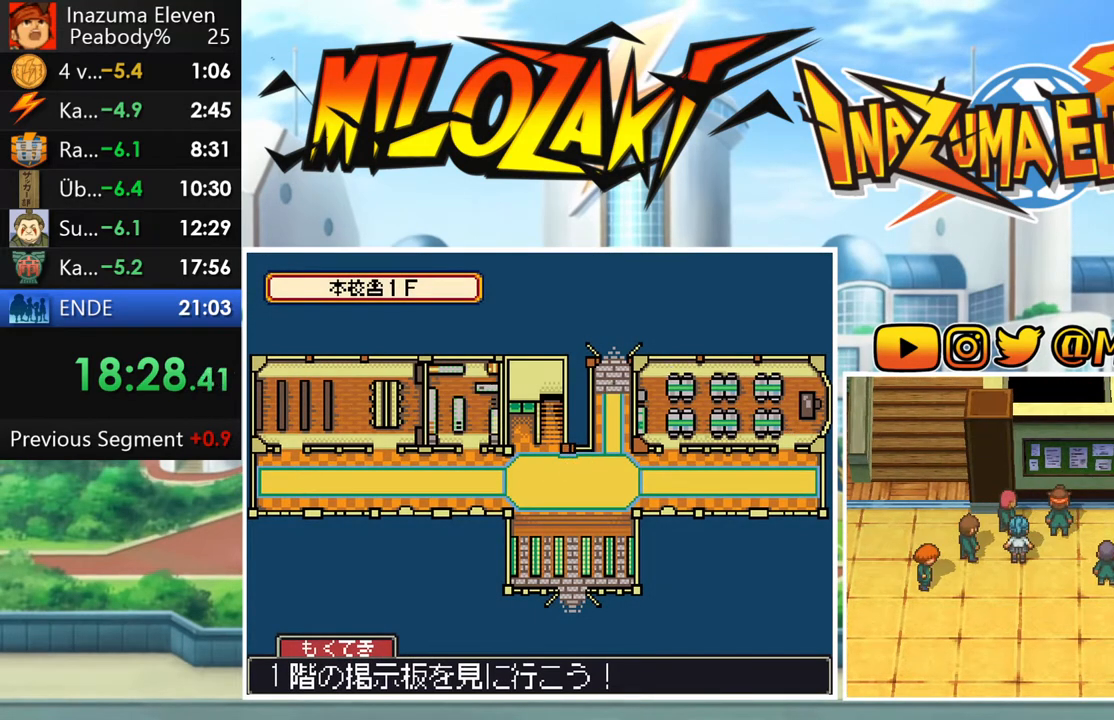
{"buttons": ["A"], "left_stick": "center", "button_events": [[17, "A", "up"], [267, "A", "down"], [367, "A", "up"], [467, "A", "down"]]}
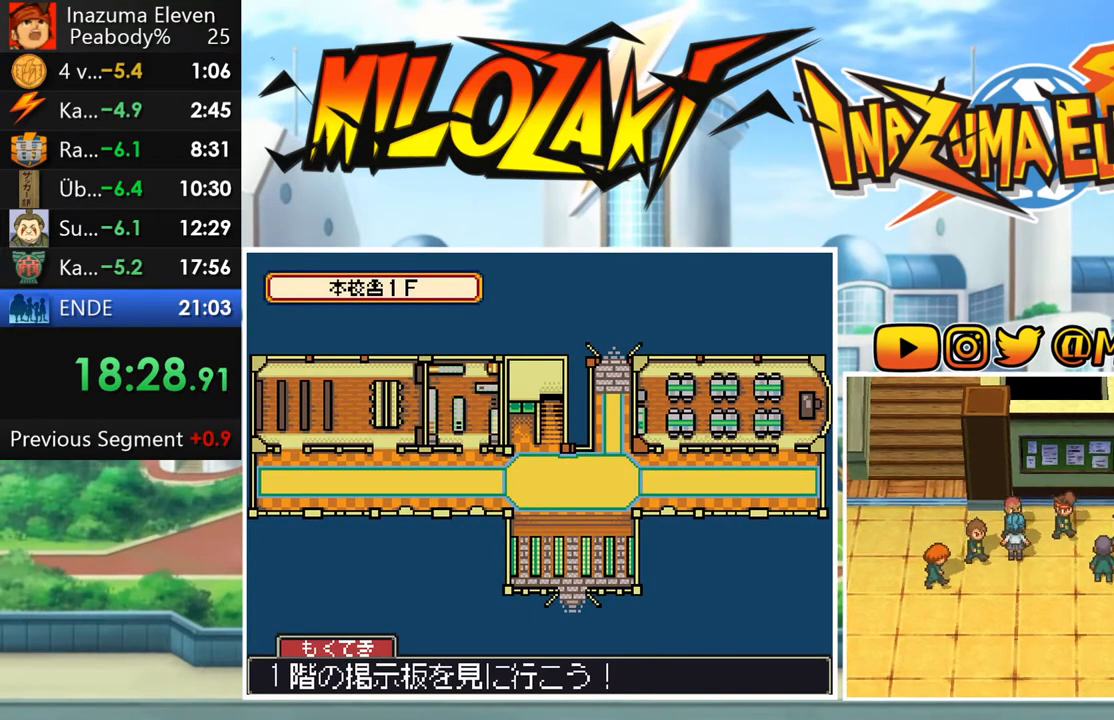
{"buttons": ["A"], "left_stick": "center", "button_events": [[33, "A", "up"], [150, "A", "down"], [200, "A", "up"], [300, "A", "down"], [367, "A", "up"], [467, "A", "down"]]}
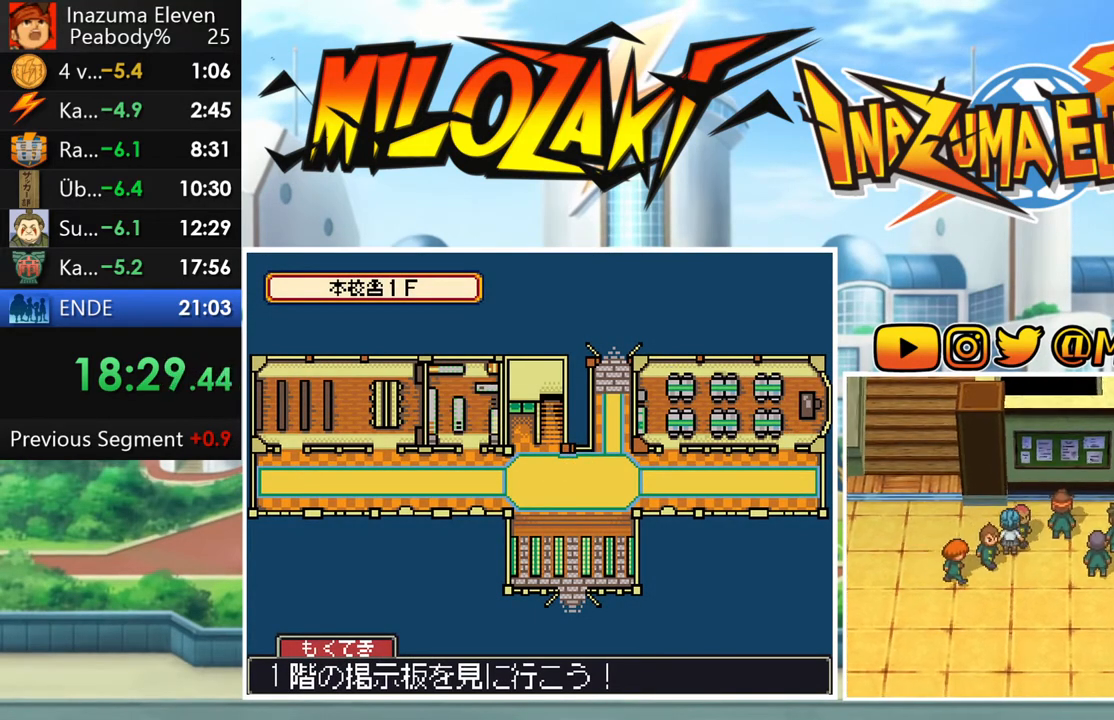
{"buttons": ["A"], "left_stick": "center", "button_events": [[17, "A", "up"], [133, "A", "down"], [183, "A", "up"], [300, "A", "down"], [367, "A", "up"], [483, "A", "down"]]}
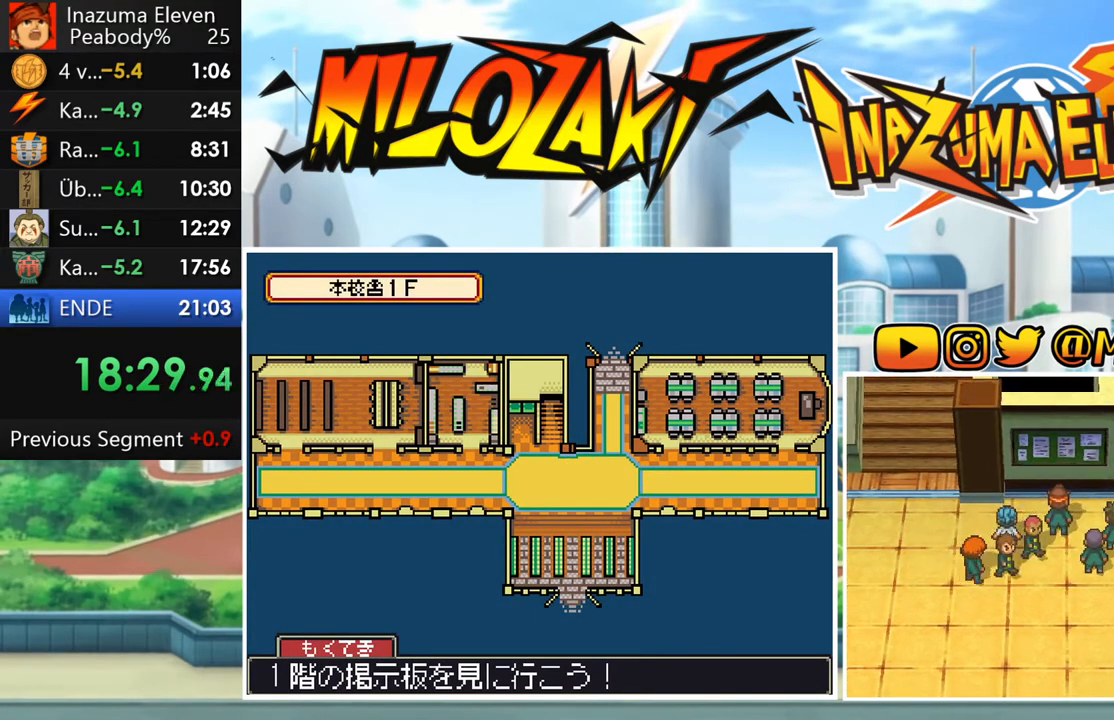
{"buttons": ["A"], "left_stick": "center", "button_events": [[33, "A", "up"], [133, "A", "down"], [200, "A", "up"], [300, "A", "down"], [350, "A", "up"], [450, "A", "down"]]}
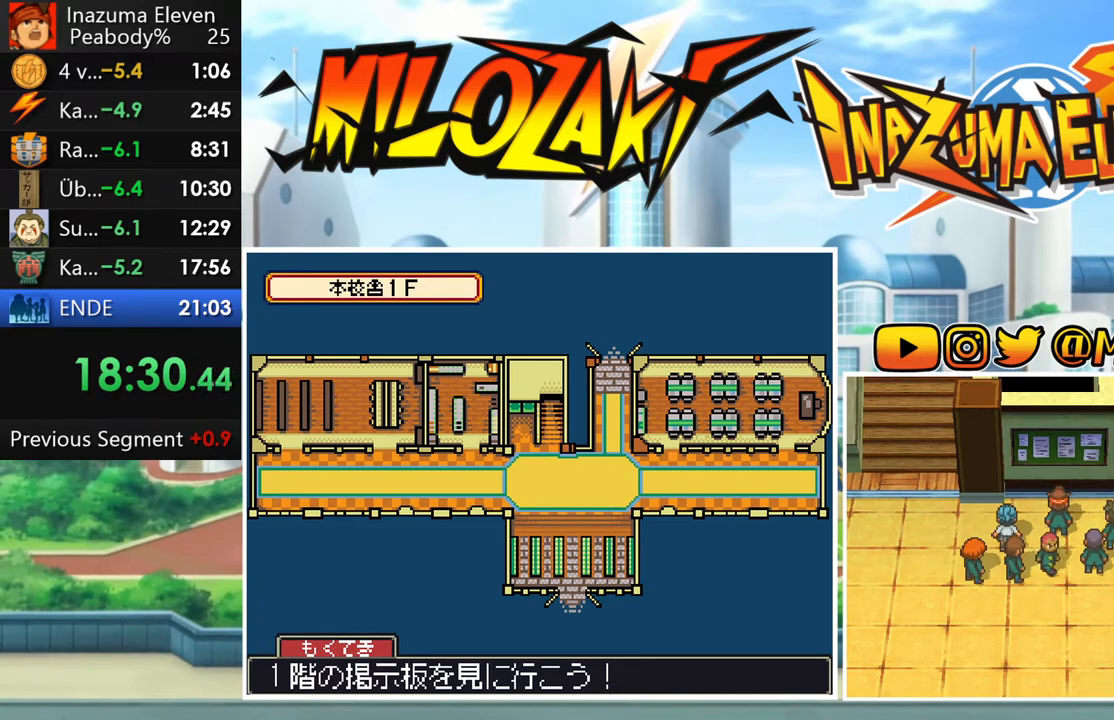
{"buttons": [], "left_stick": "center", "button_events": [[17, "A", "up"], [117, "A", "down"], [183, "A", "up"], [283, "A", "down"], [333, "A", "up"], [433, "A", "down"], [500, "A", "up"]]}
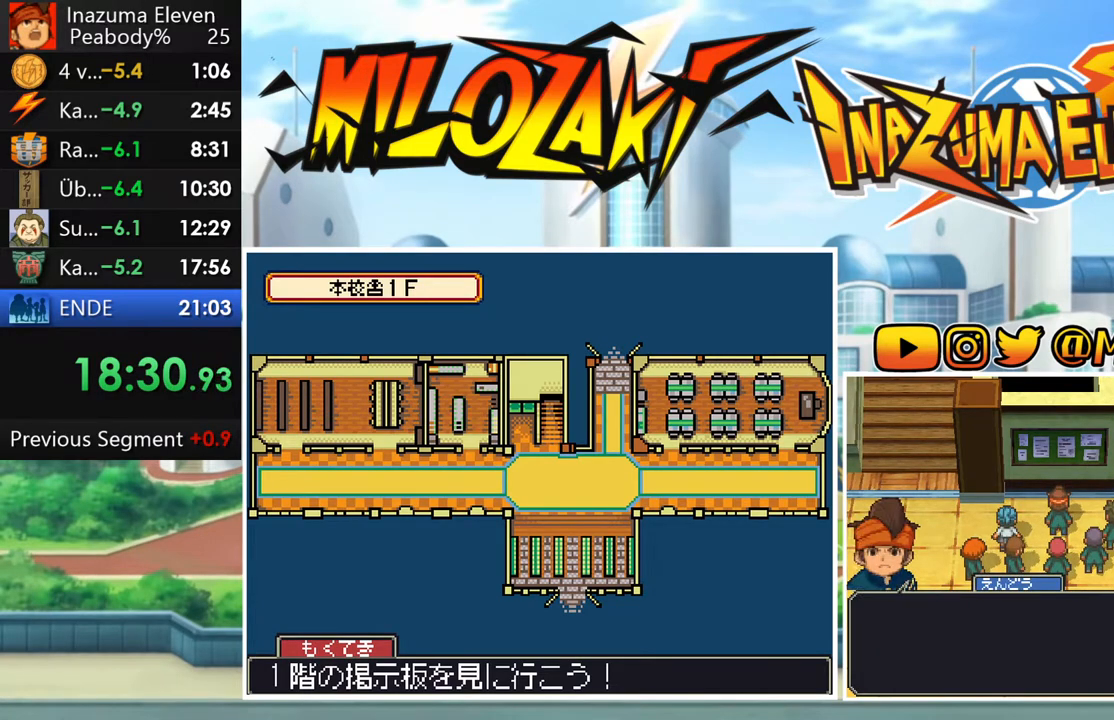
{"buttons": [], "left_stick": "center", "button_events": [[100, "A", "down"], [167, "A", "up"], [267, "A", "down"], [333, "A", "up"], [417, "A", "down"], [467, "A", "up"]]}
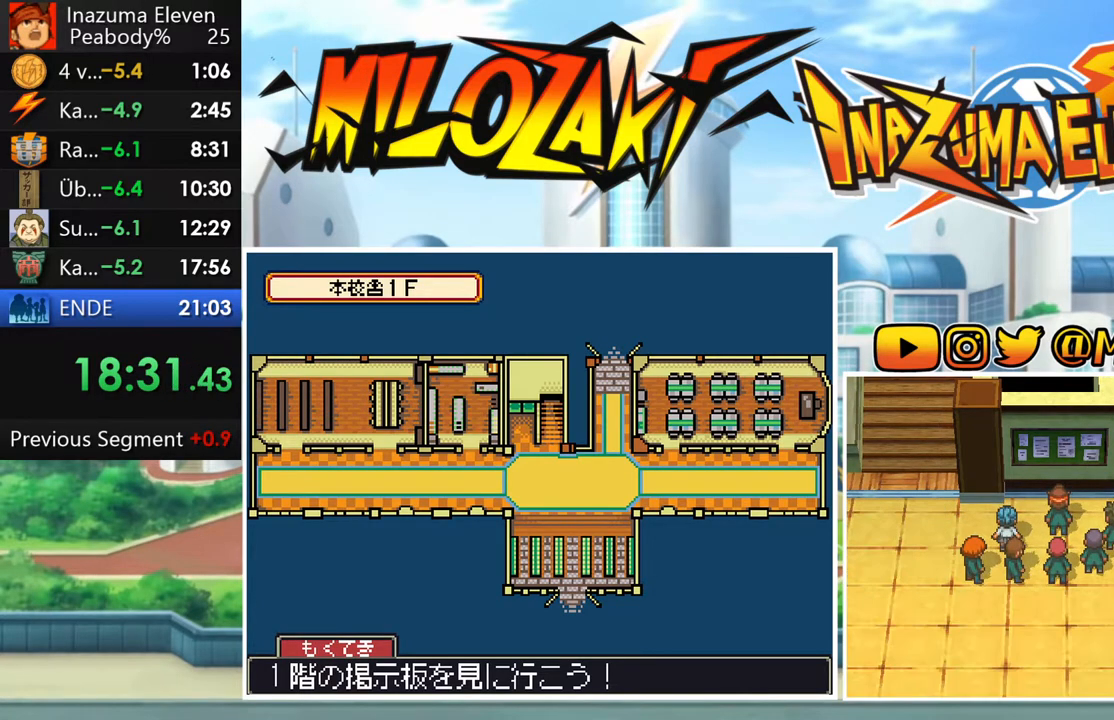
{"buttons": [], "left_stick": "center", "button_events": [[67, "A", "down"], [133, "A", "up"], [233, "A", "down"], [317, "A", "up"], [417, "A", "down"], [483, "A", "up"]]}
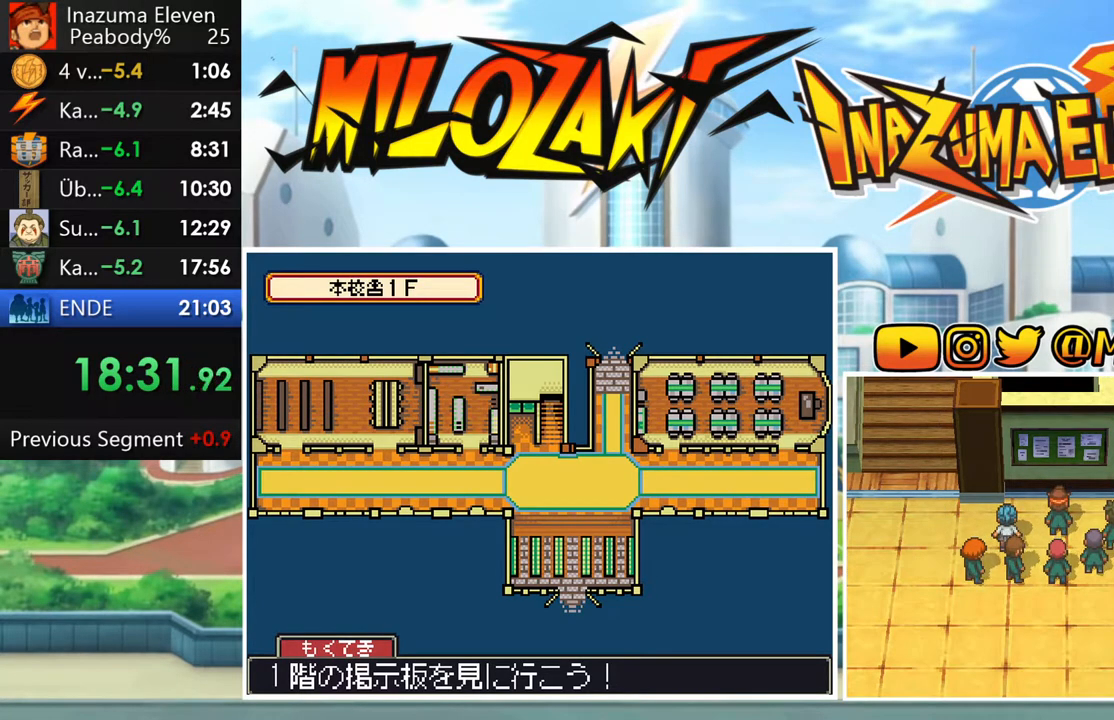
{"buttons": [], "left_stick": "center", "button_events": [[83, "A", "down"], [150, "A", "up"], [267, "A", "down"], [333, "A", "up"], [433, "A", "down"], [500, "A", "up"]]}
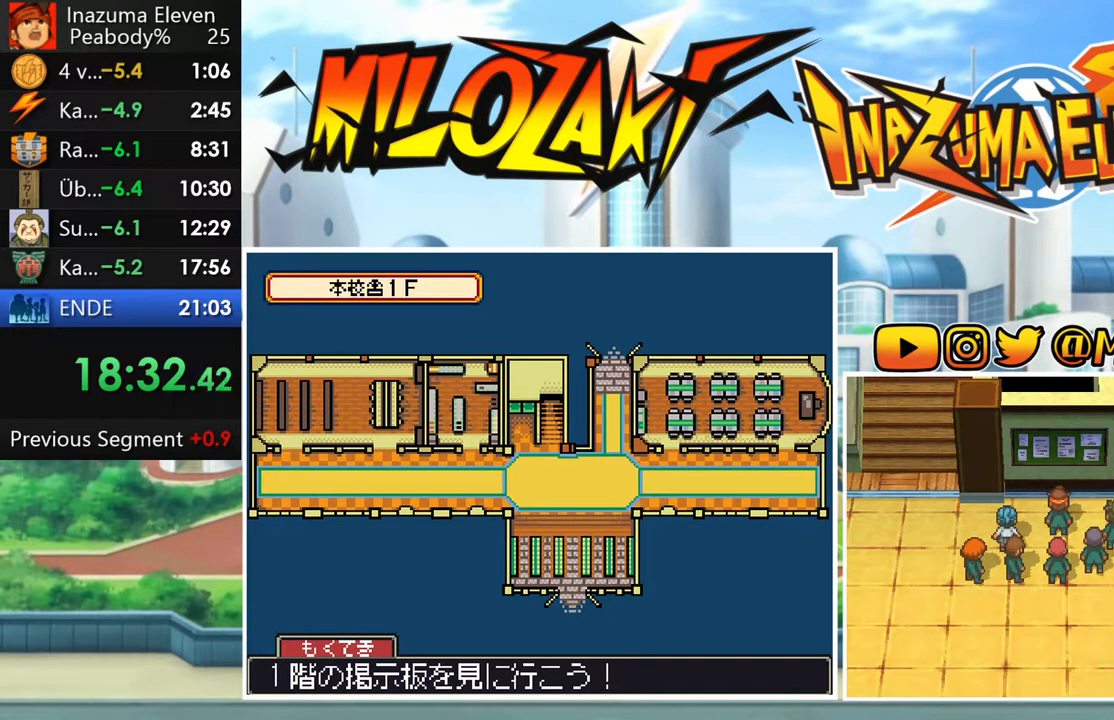
{"buttons": [], "left_stick": "center", "button_events": [[67, "A", "down"], [133, "A", "up"], [250, "A", "down"], [317, "A", "up"], [417, "A", "down"], [467, "A", "up"]]}
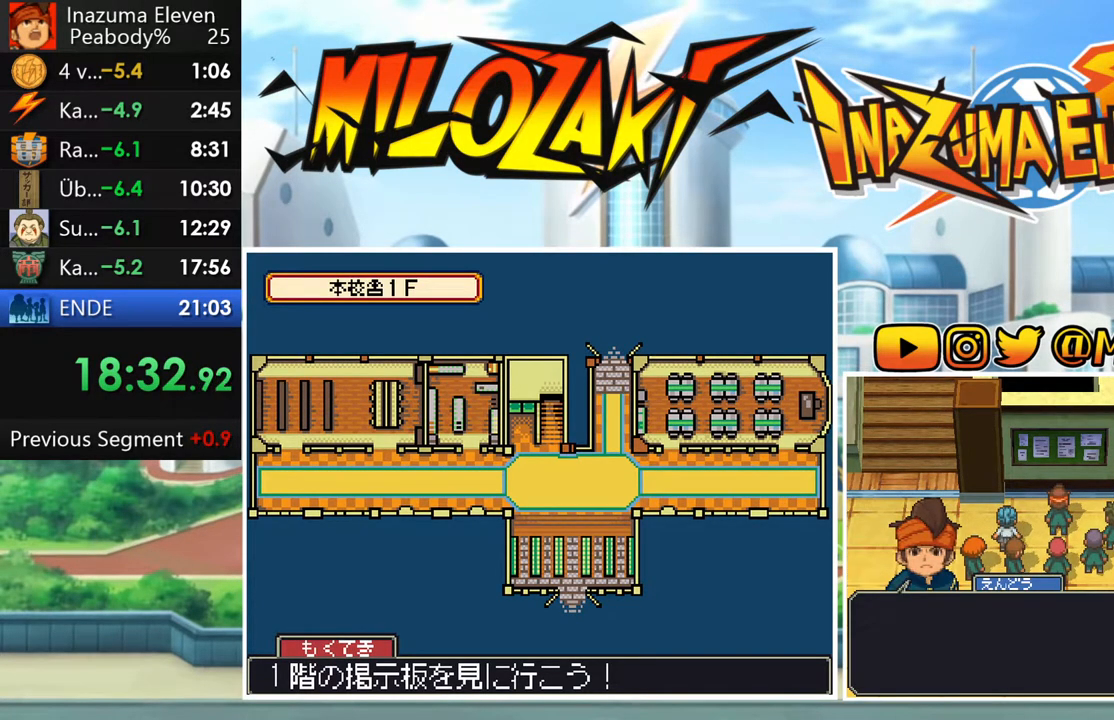
{"buttons": [], "left_stick": "center", "button_events": [[83, "A", "down"], [133, "A", "up"], [217, "A", "down"], [300, "A", "up"], [367, "A", "down"], [433, "A", "up"]]}
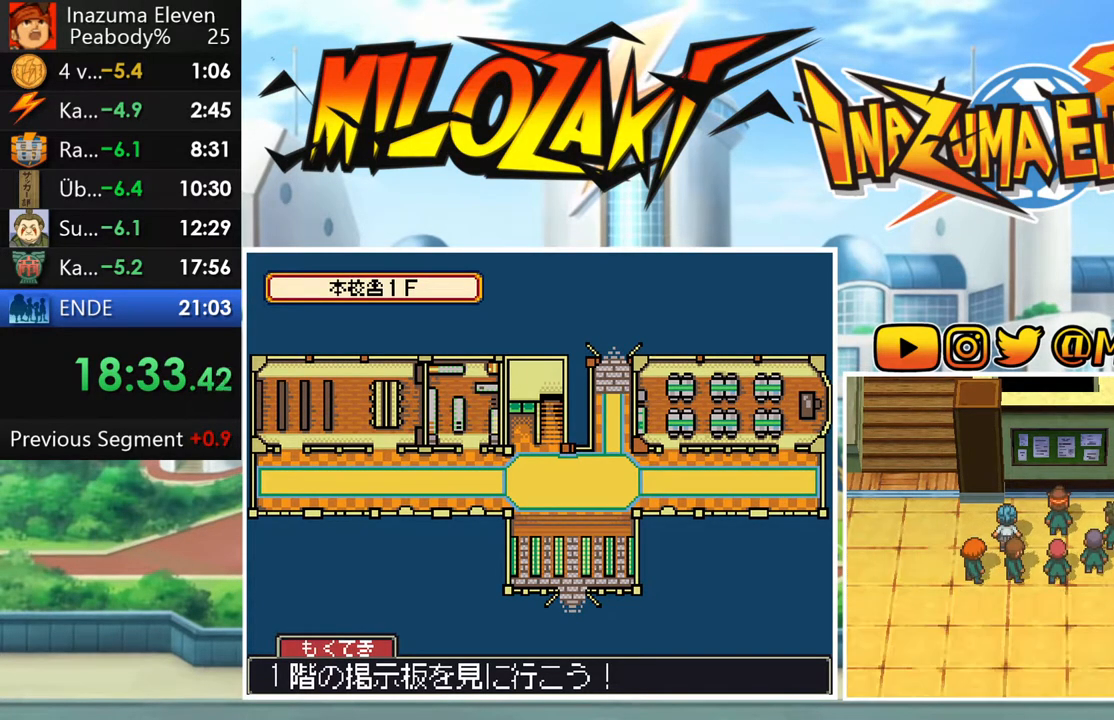
{"buttons": [], "left_stick": "center", "button_events": [[33, "A", "down"], [117, "A", "up"], [217, "A", "down"], [267, "A", "up"], [383, "A", "down"], [433, "A", "up"]]}
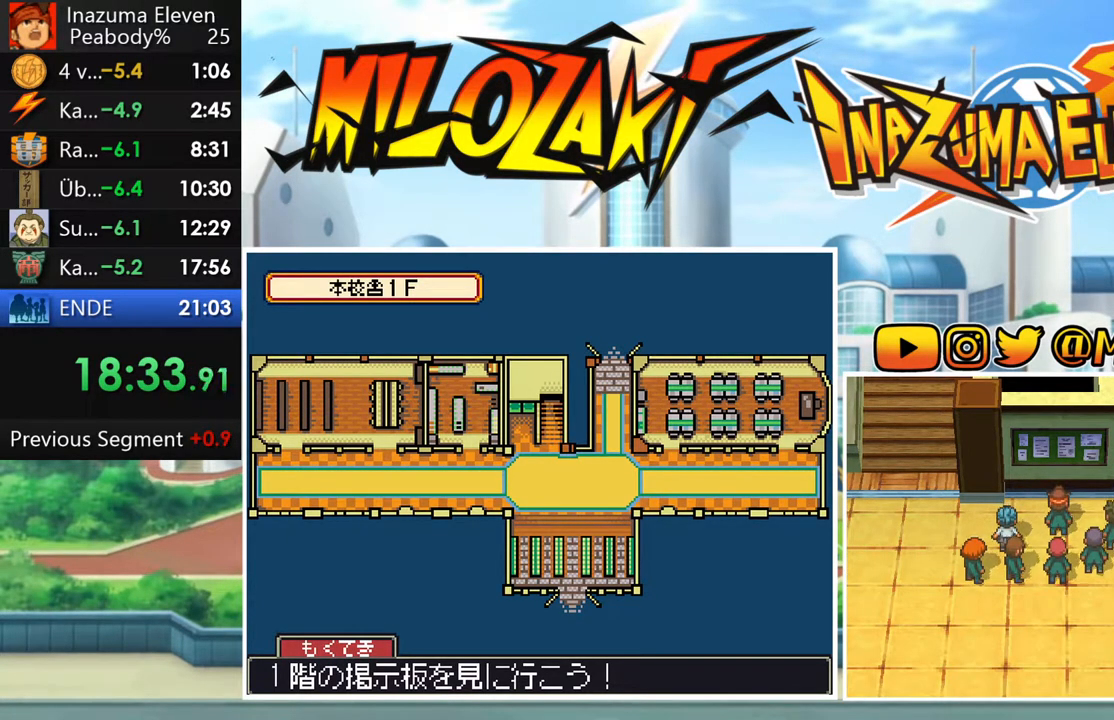
{"buttons": [], "left_stick": "center", "button_events": [[33, "A", "down"], [83, "A", "up"], [200, "A", "down"], [250, "A", "up"], [367, "A", "down"], [417, "A", "up"]]}
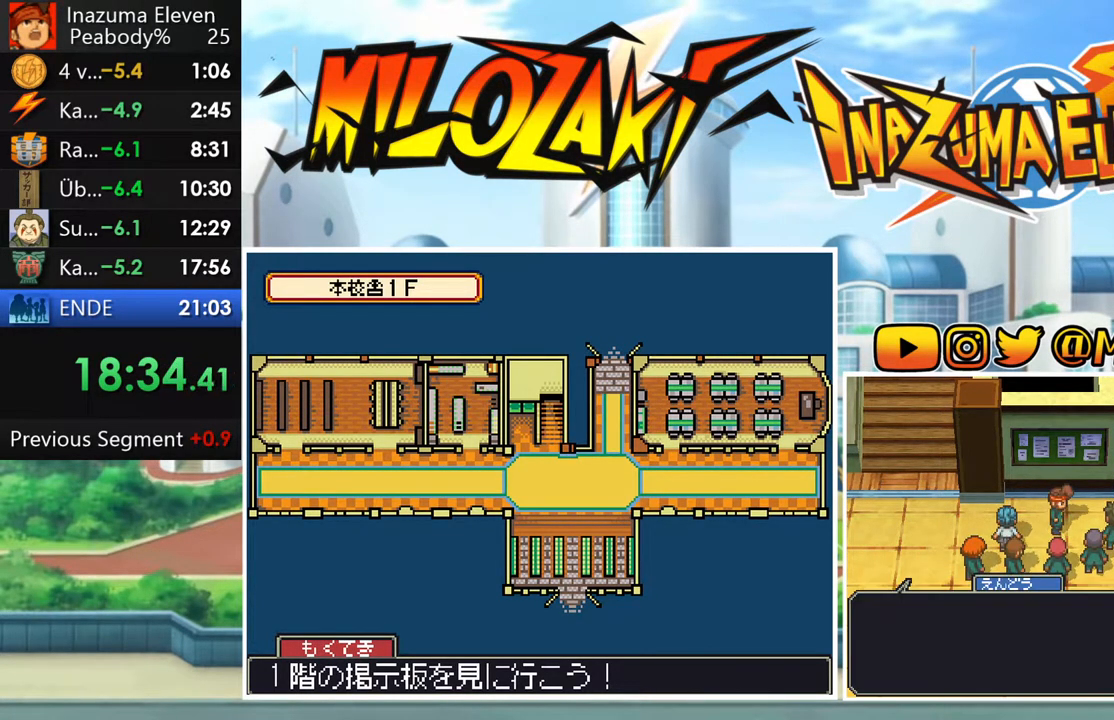
{"buttons": [], "left_stick": "center", "button_events": [[33, "A", "down"], [83, "A", "up"], [183, "A", "down"], [250, "A", "up"], [350, "A", "down"], [417, "A", "up"]]}
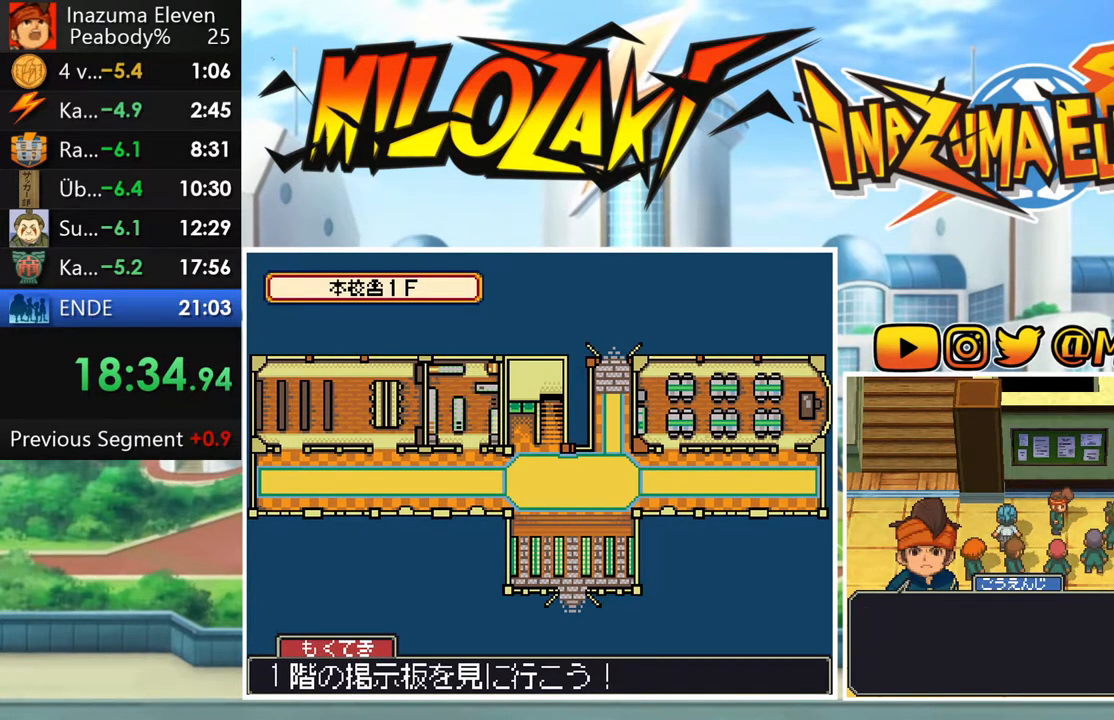
{"buttons": ["A"], "left_stick": "center", "button_events": [[17, "A", "down"], [67, "A", "up"], [317, "A", "down"], [367, "A", "up"], [483, "A", "down"]]}
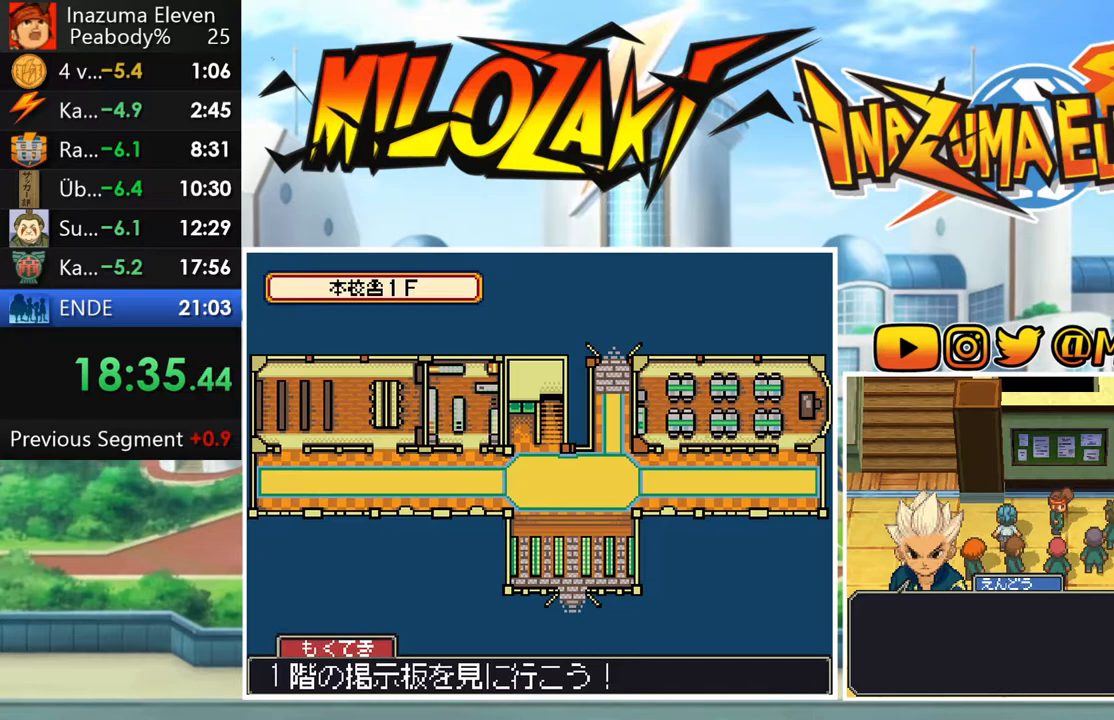
{"buttons": [], "left_stick": "center", "button_events": [[33, "A", "up"], [267, "A", "down"], [333, "A", "up"], [417, "A", "down"], [483, "A", "up"]]}
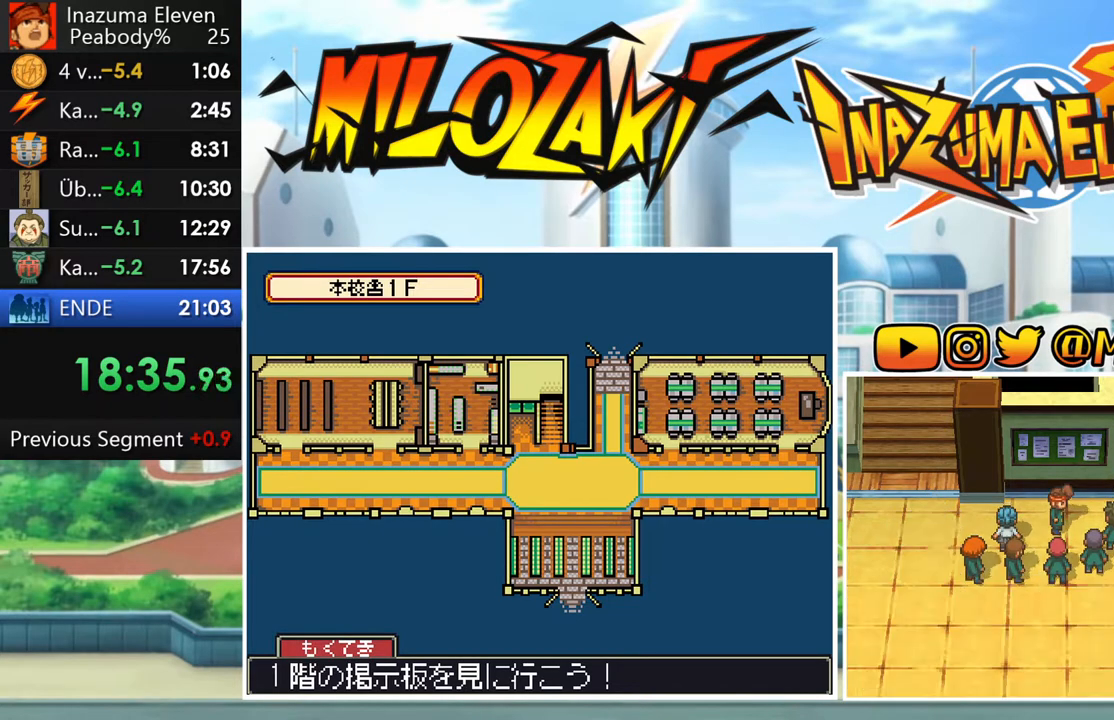
{"buttons": [], "left_stick": "center", "button_events": [[83, "A", "down"], [133, "A", "up"], [233, "A", "down"], [300, "A", "up"], [417, "A", "down"], [467, "A", "up"]]}
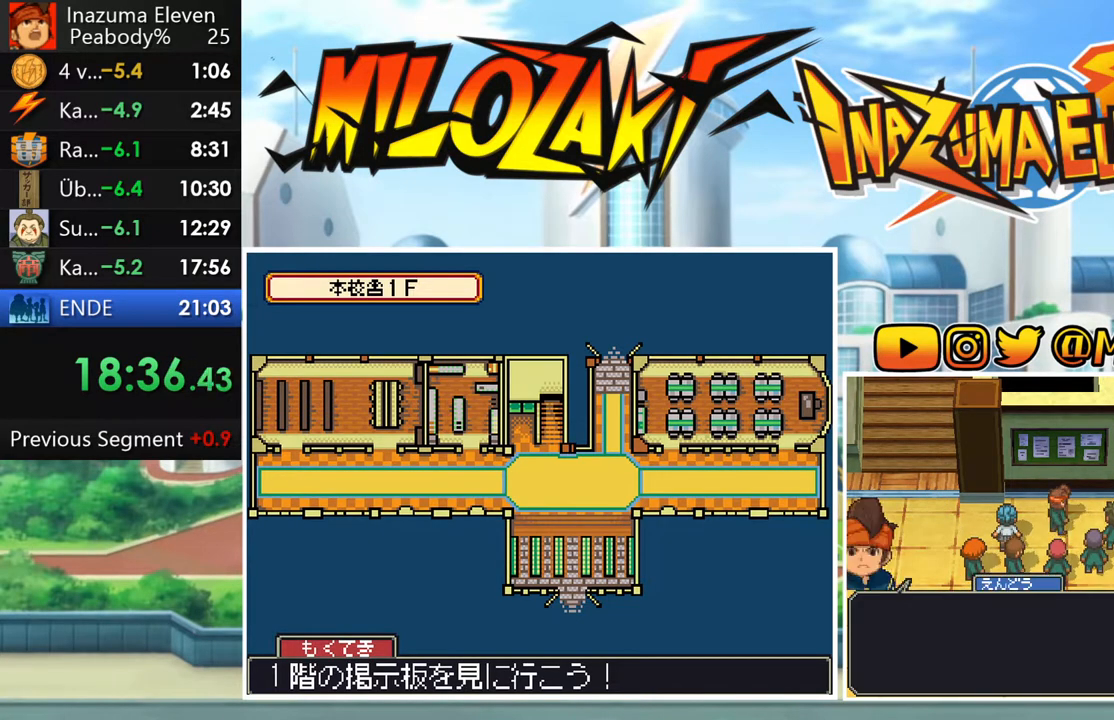
{"buttons": [], "left_stick": "center", "button_events": [[67, "A", "down"], [117, "A", "up"], [233, "A", "down"], [283, "A", "up"], [383, "A", "down"], [433, "A", "up"]]}
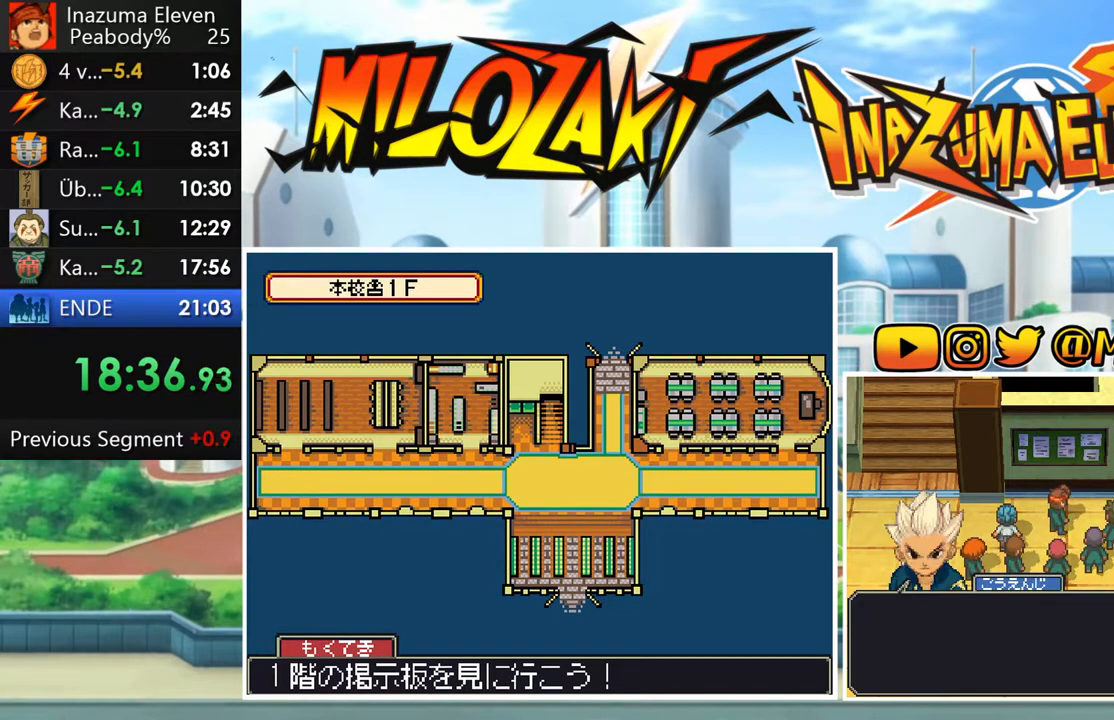
{"buttons": [], "left_stick": "center", "button_events": [[50, "A", "down"], [100, "A", "up"], [200, "A", "down"], [250, "A", "up"], [350, "A", "down"], [417, "A", "up"]]}
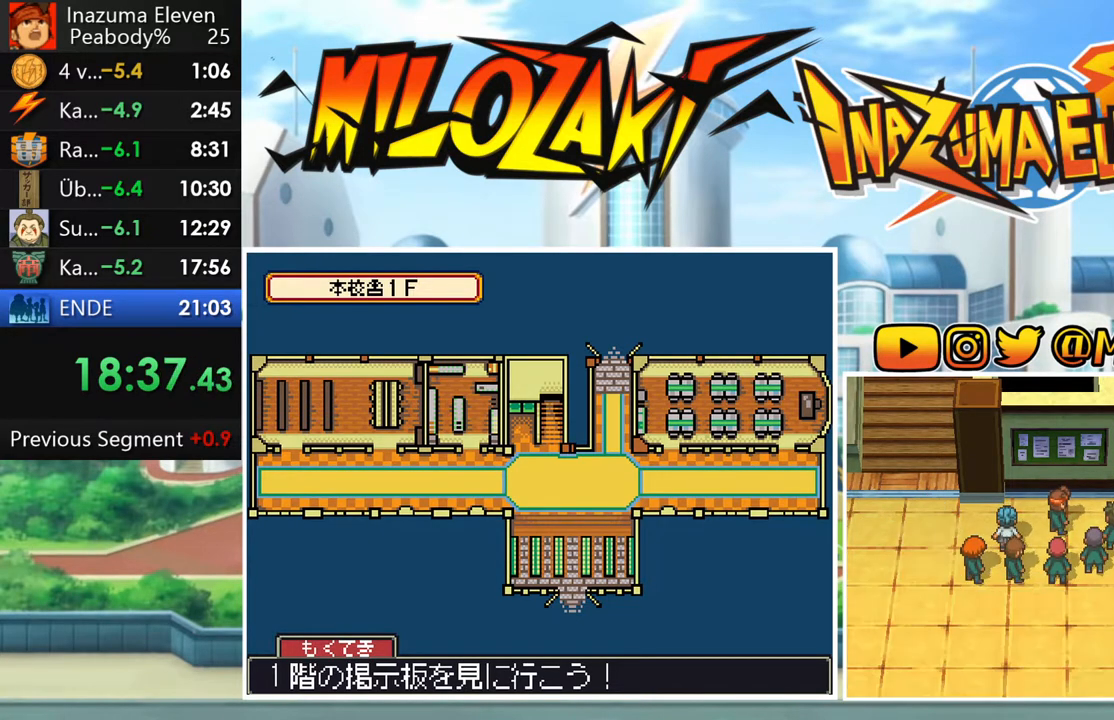
{"buttons": [], "left_stick": "center", "button_events": [[17, "A", "down"], [83, "A", "up"], [200, "A", "down"], [250, "A", "up"], [367, "A", "down"], [450, "A", "up"]]}
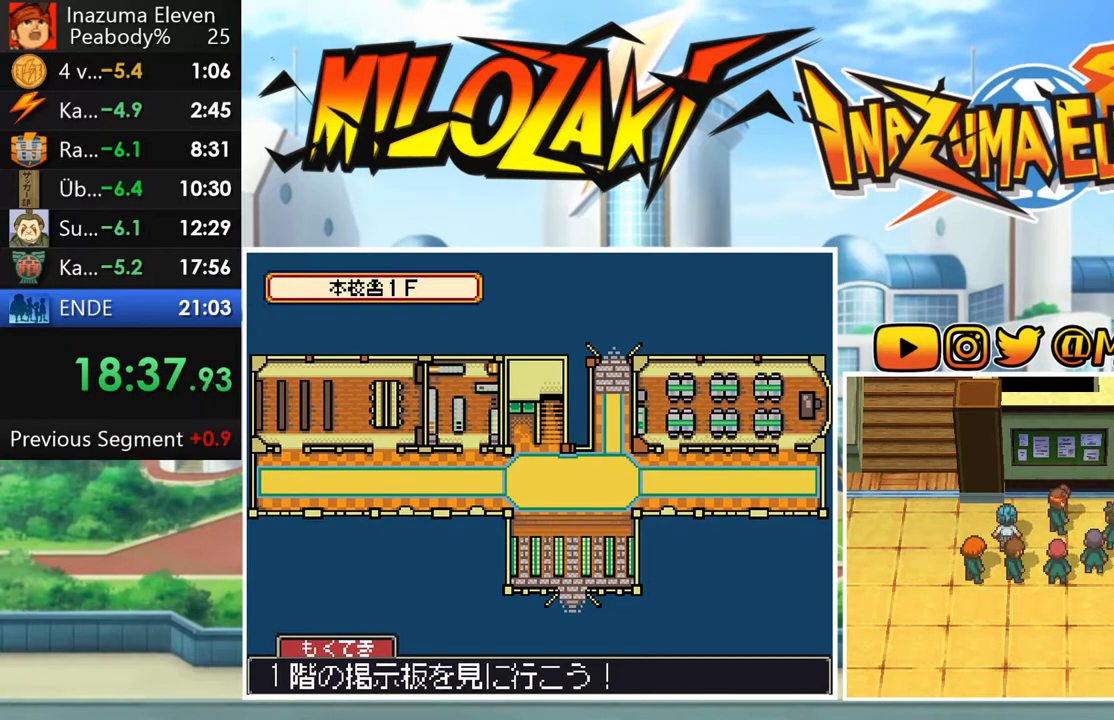
{"buttons": [], "left_stick": "center", "button_events": [[50, "A", "down"], [133, "A", "up"], [250, "A", "down"], [317, "A", "up"], [433, "A", "down"], [500, "A", "up"]]}
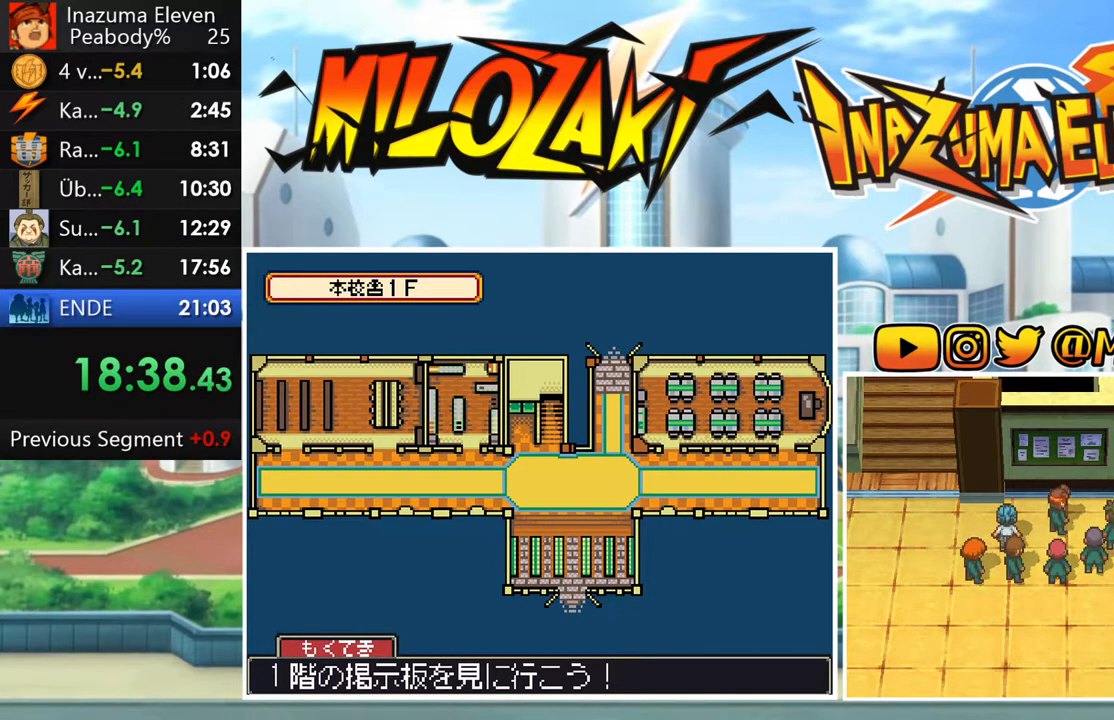
{"buttons": ["A"], "left_stick": "center", "button_events": [[117, "A", "down"], [200, "A", "up"], [300, "A", "down"], [367, "A", "up"], [483, "A", "down"]]}
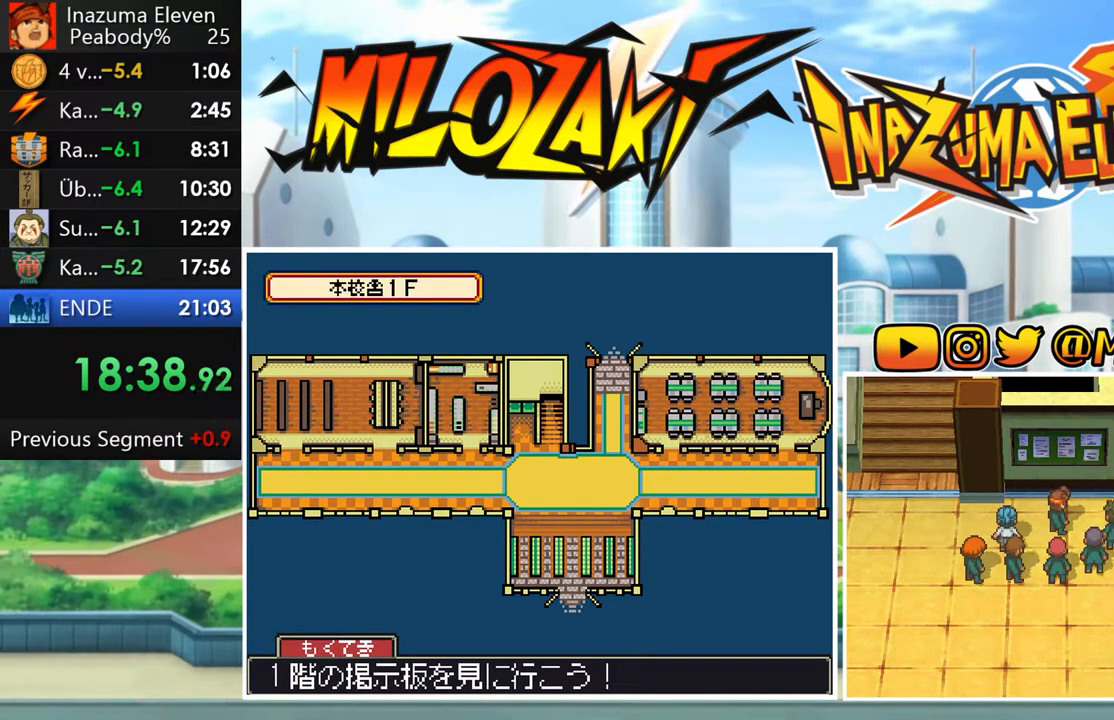
{"buttons": [], "left_stick": "center", "button_events": [[67, "A", "up"], [167, "A", "down"], [250, "A", "up"], [350, "A", "down"], [450, "A", "up"]]}
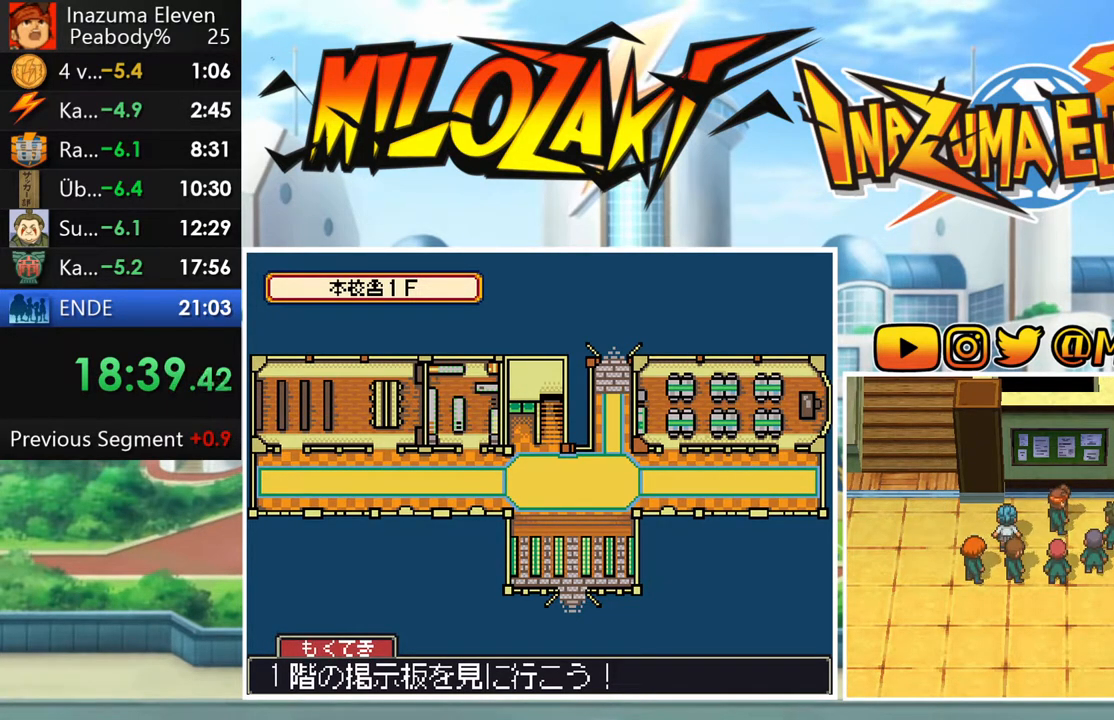
{"buttons": [], "left_stick": "center", "button_events": [[50, "A", "down"], [100, "A", "up"], [217, "A", "down"], [300, "A", "up"], [417, "A", "down"], [500, "A", "up"]]}
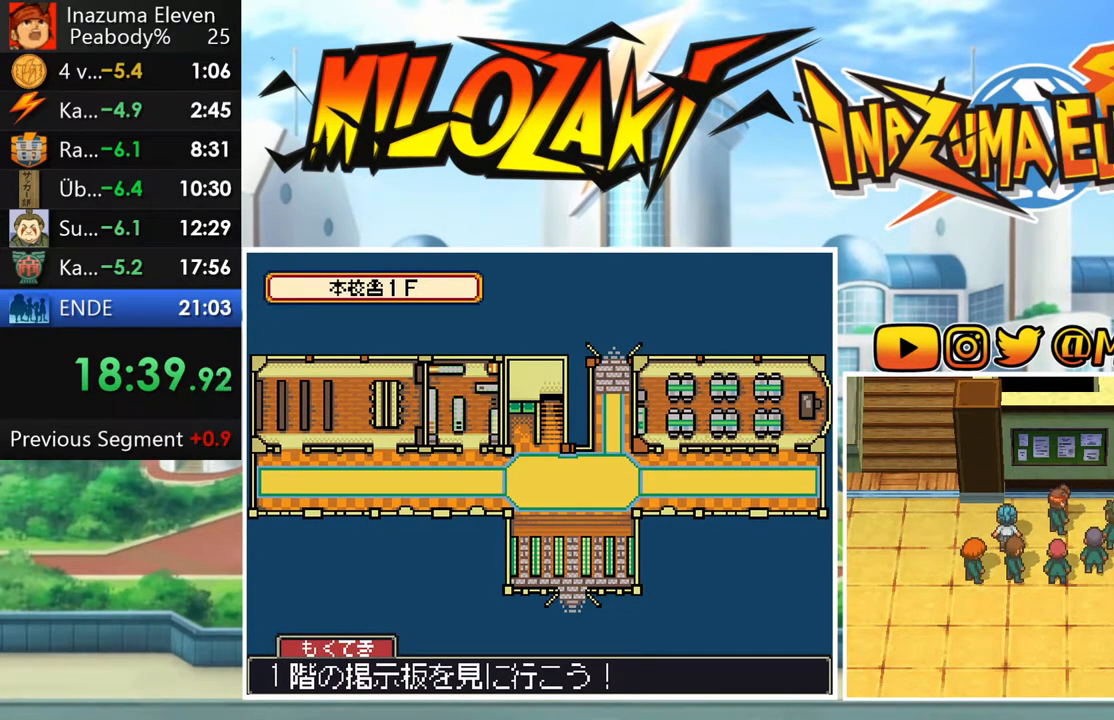
{"buttons": [], "left_stick": "center", "button_events": [[117, "A", "down"], [250, "A", "up"], [400, "A", "down"], [500, "A", "up"]]}
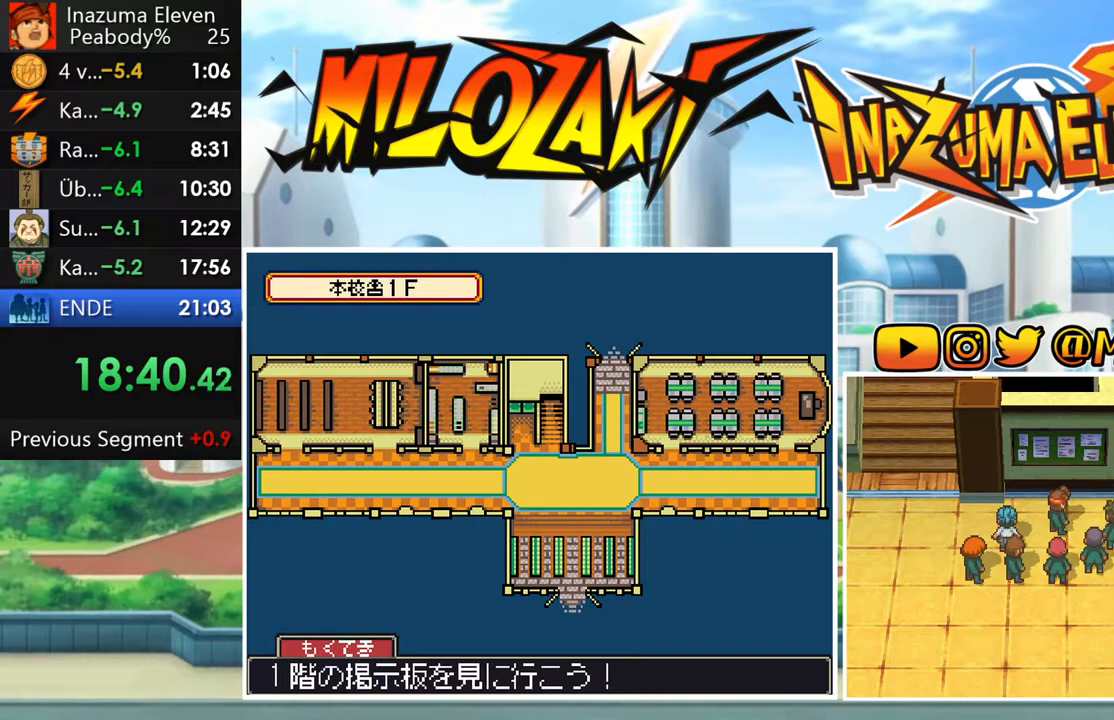
{"buttons": ["A"], "left_stick": "center", "button_events": [[100, "A", "down"], [183, "A", "up"], [283, "A", "down"], [367, "A", "up"], [467, "A", "down"]]}
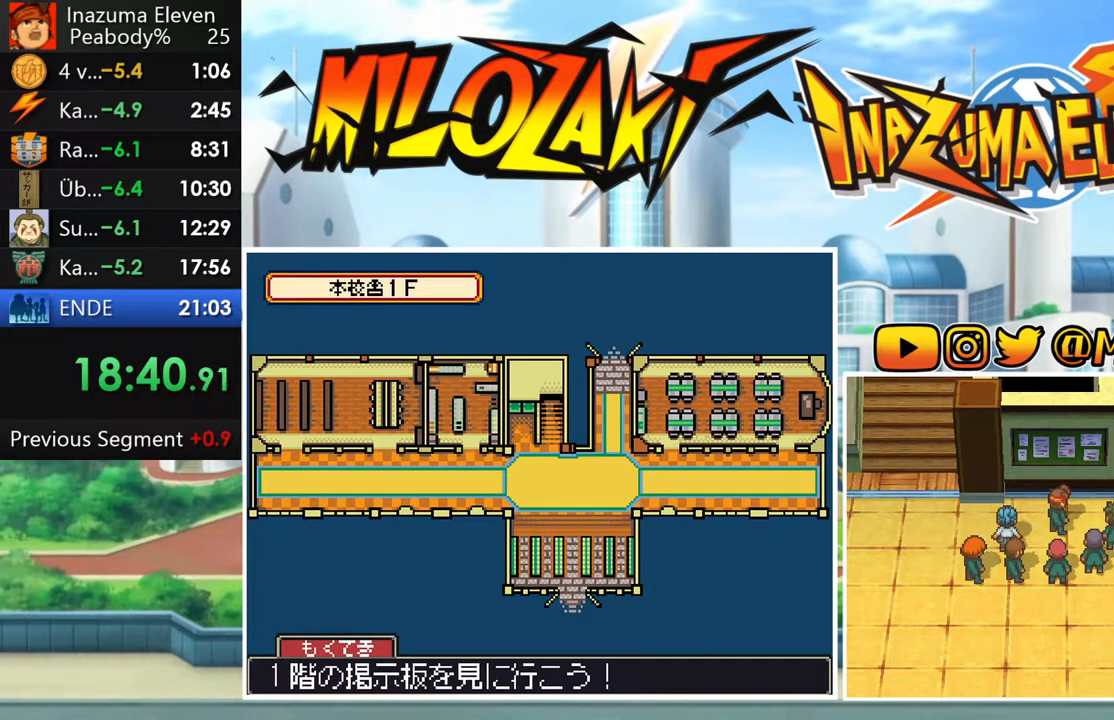
{"buttons": ["A"], "left_stick": "center", "button_events": [[50, "A", "up"], [150, "A", "down"], [200, "A", "up"], [317, "A", "down"], [400, "A", "up"], [483, "A", "down"]]}